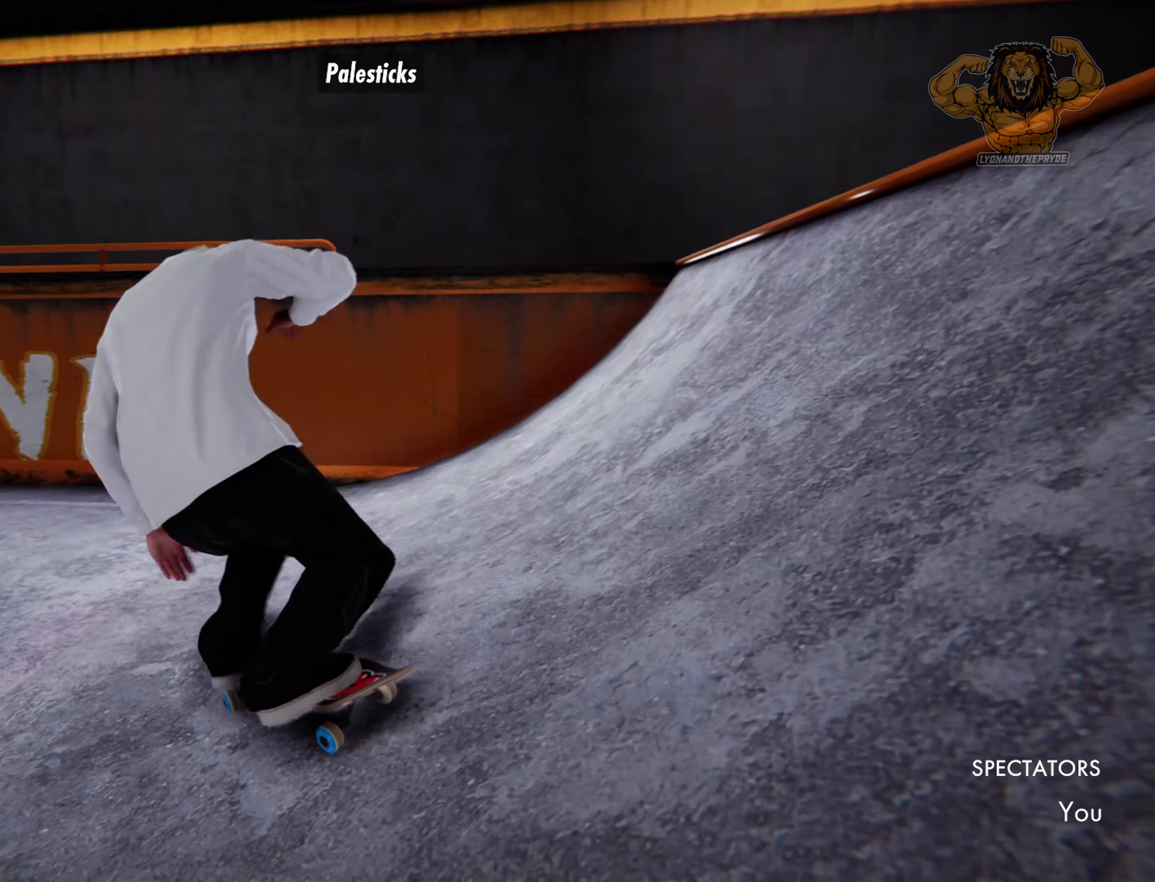
Gameplay with a controller (PlayStation layout); each line is a JSON object with the inputs held at the frame after it (dt_ms = milliseconds from this image to that frame). "events" lists button and stick changes between this image and that frame as [ms after this image, input, new state], when the widget could be followed in between. Not read: L3 R3 START TOUCHPAD.
{"dt_ms": 500, "buttons": ["L2"], "left_stick": "center", "right_stick": "center", "events": []}
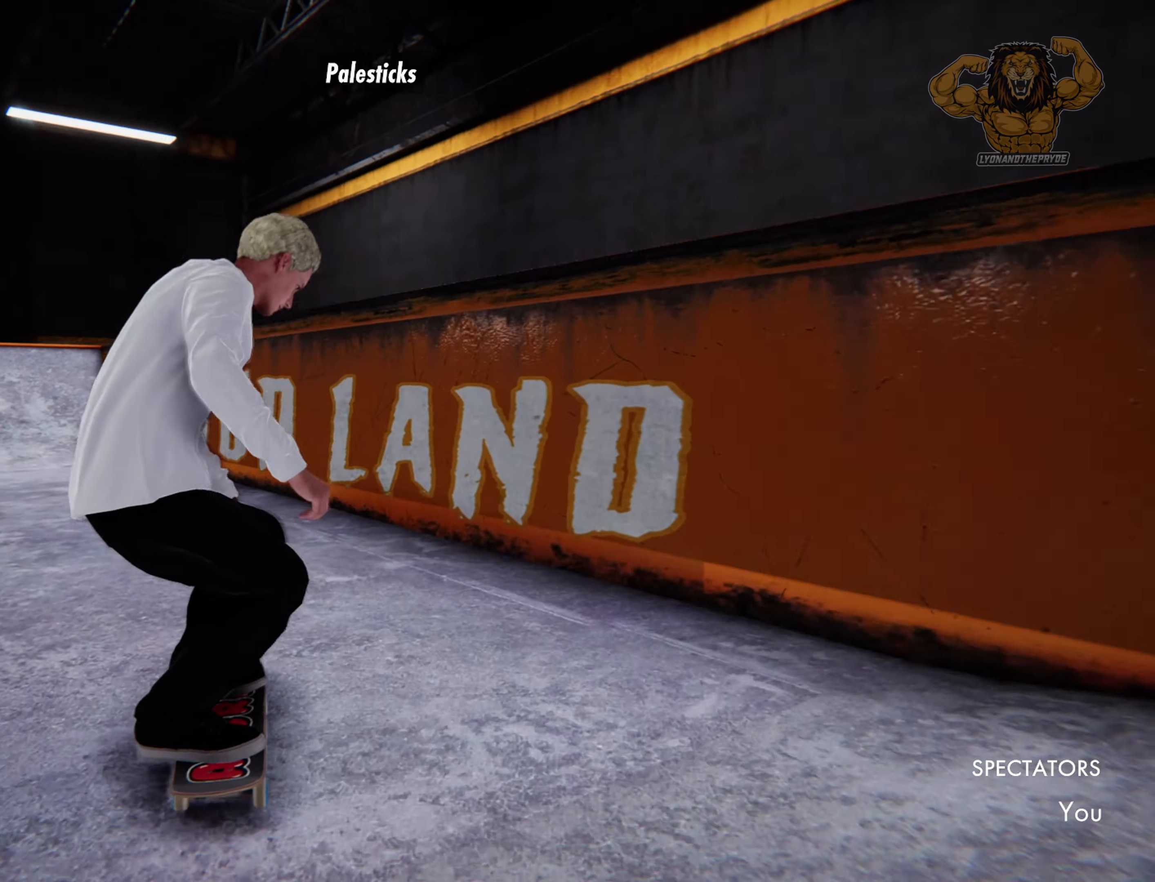
{"dt_ms": 500, "buttons": [], "left_stick": "center", "right_stick": "center", "events": [[83, "CROSS", "down"], [83, "L2", "up"], [216, "CROSS", "up"]]}
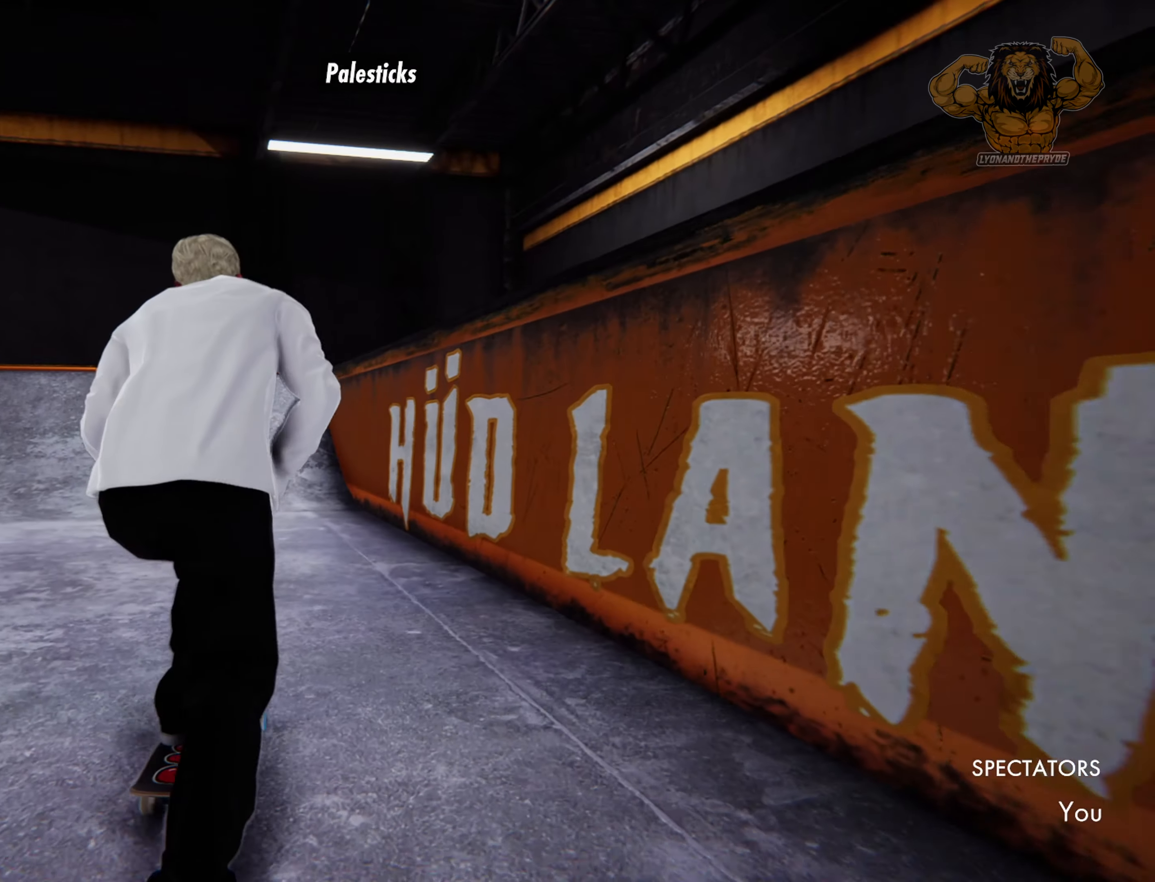
{"dt_ms": 500, "buttons": ["L2"], "left_stick": "center", "right_stick": "center", "events": [[83, "L2", "down"], [300, "L2", "up"], [450, "L2", "down"]]}
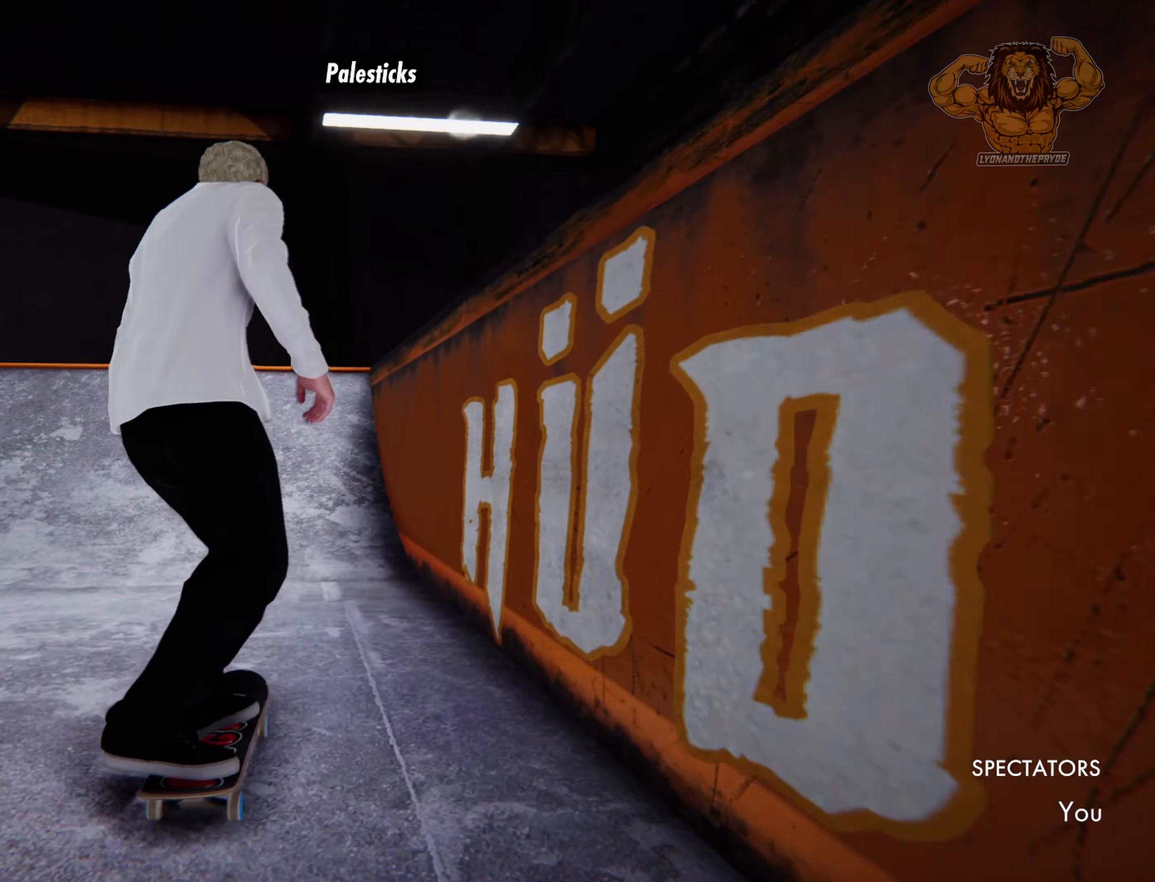
{"dt_ms": 1000, "buttons": ["R2"], "left_stick": "up-left", "right_stick": "center", "events": [[366, "right_stick", "down"], [483, "L2", "up"], [866, "left_stick", "left"], [933, "left_stick", "up-left"], [950, "R2", "down"], [966, "right_stick", "center"]]}